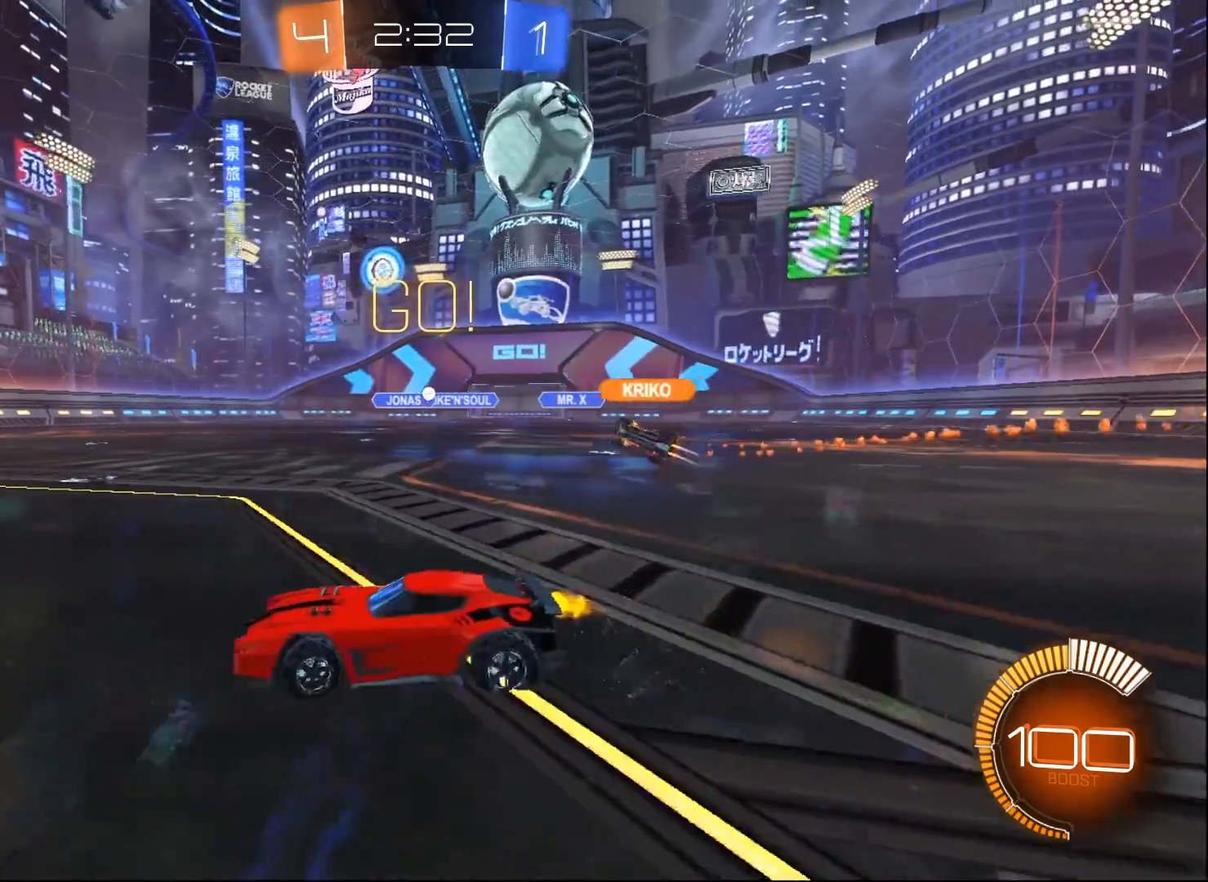
Gameplay with a controller (Xbox layout); each line is a JSON object with the inputs held at the frame after it. "events" lists button and stick changes between this image and that frame as [ms after this image, input, new state], when the widget could be followed in between.
{"buttons": ["X", "L2", "R2"], "left_stick": "center", "right_stick": "center", "events": [[133, "left_stick", "right"], [183, "X", "down"], [483, "L2", "down"], [500, "left_stick", "center"]]}
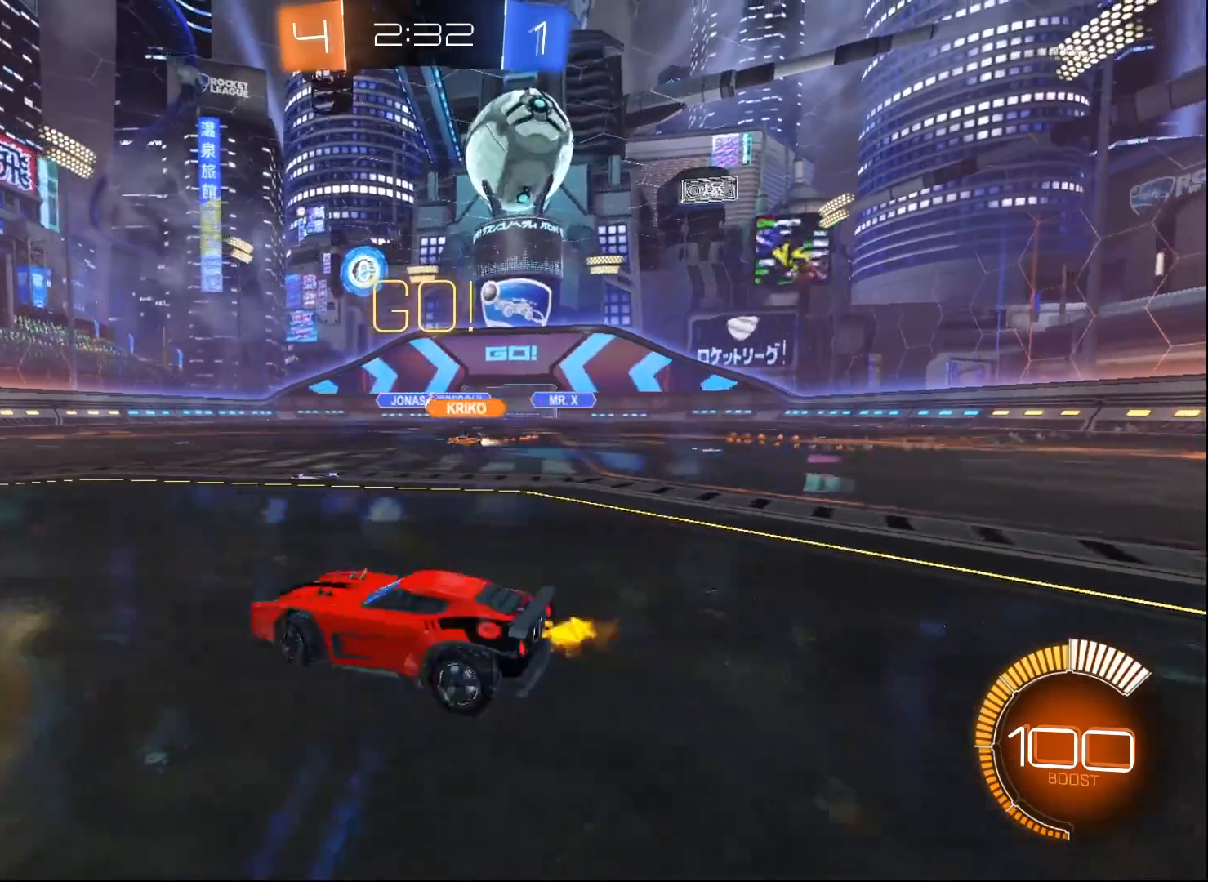
{"buttons": ["L2"], "left_stick": "left", "right_stick": "center", "events": [[17, "left_stick", "left"], [50, "R2", "up"], [67, "X", "up"]]}
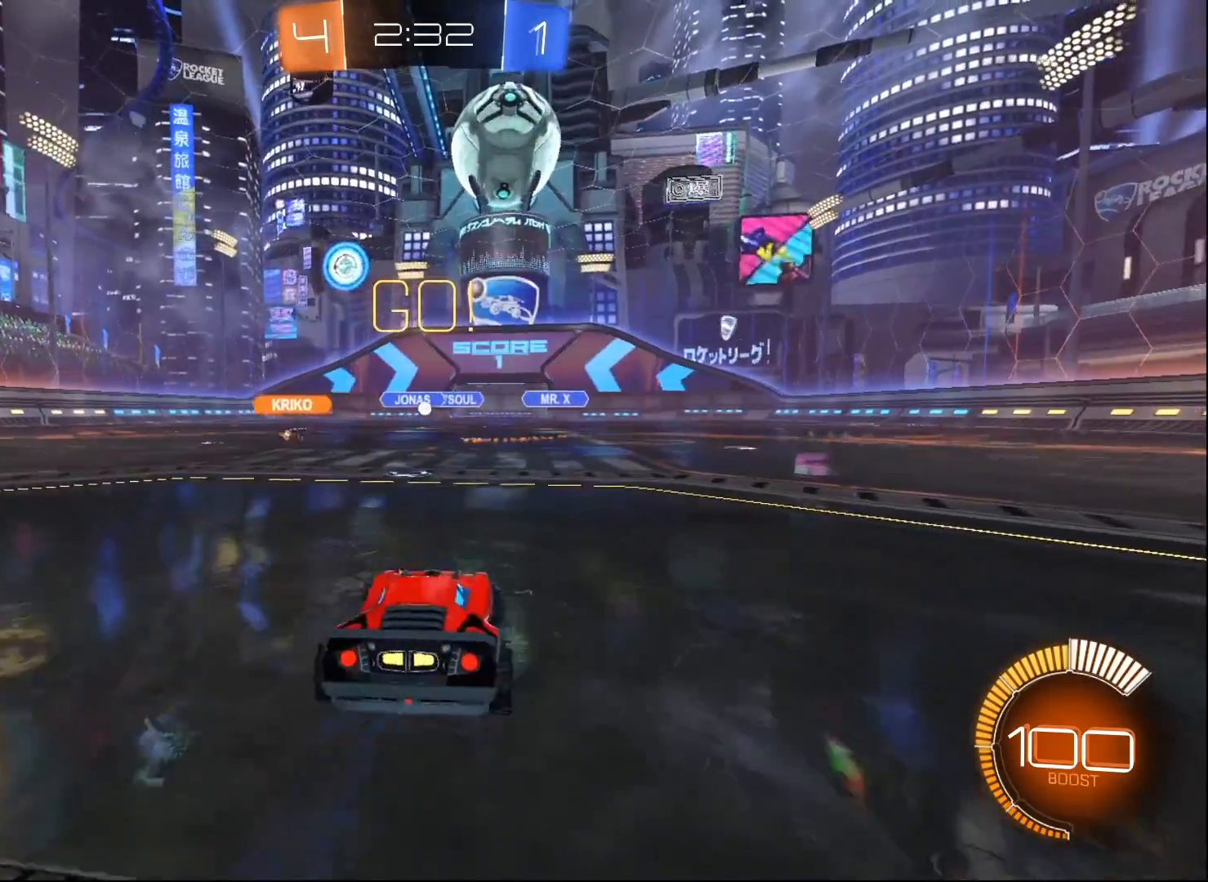
{"buttons": [], "left_stick": "center", "right_stick": "center", "events": [[17, "left_stick", "center"], [217, "L2", "up"], [333, "R2", "down"], [467, "R2", "up"]]}
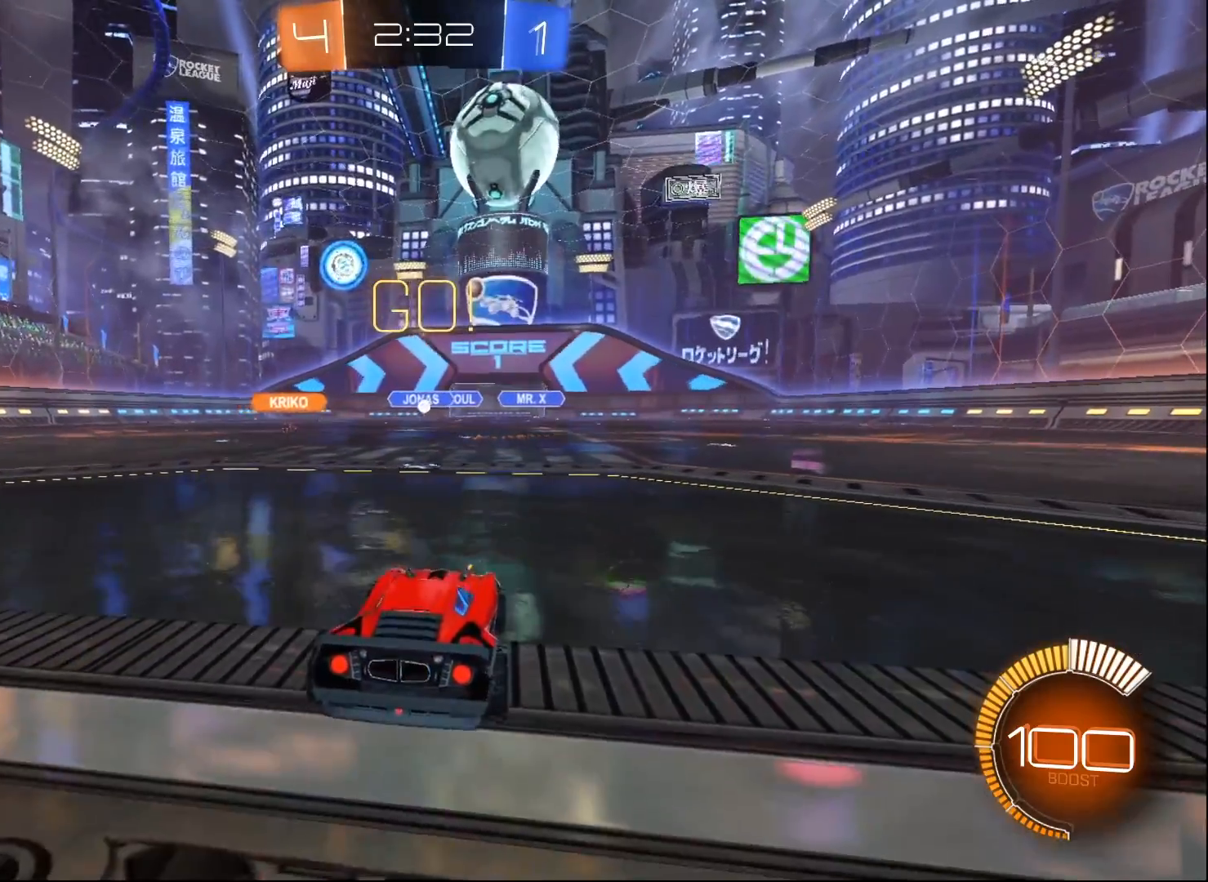
{"buttons": [], "left_stick": "center", "right_stick": "center", "events": []}
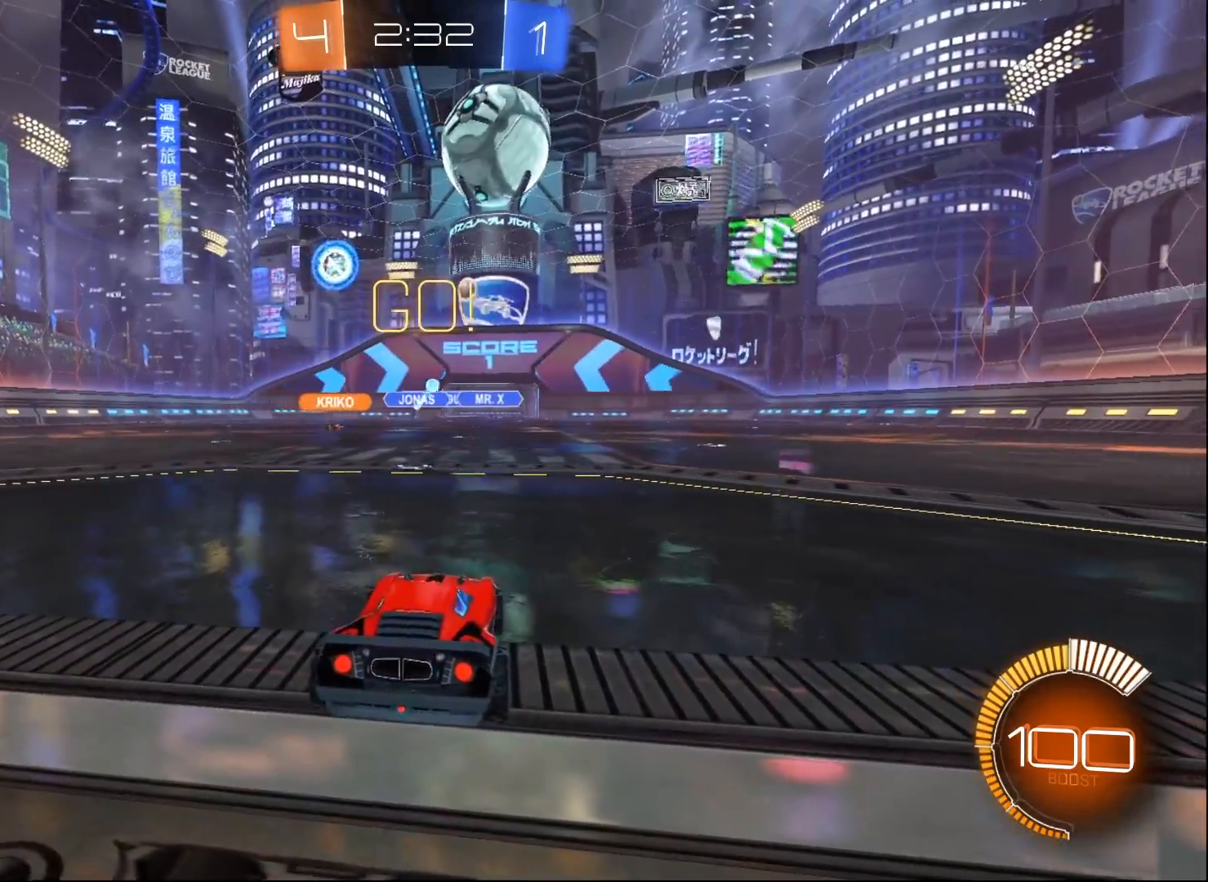
{"buttons": [], "left_stick": "right", "right_stick": "center", "events": [[433, "left_stick", "right"]]}
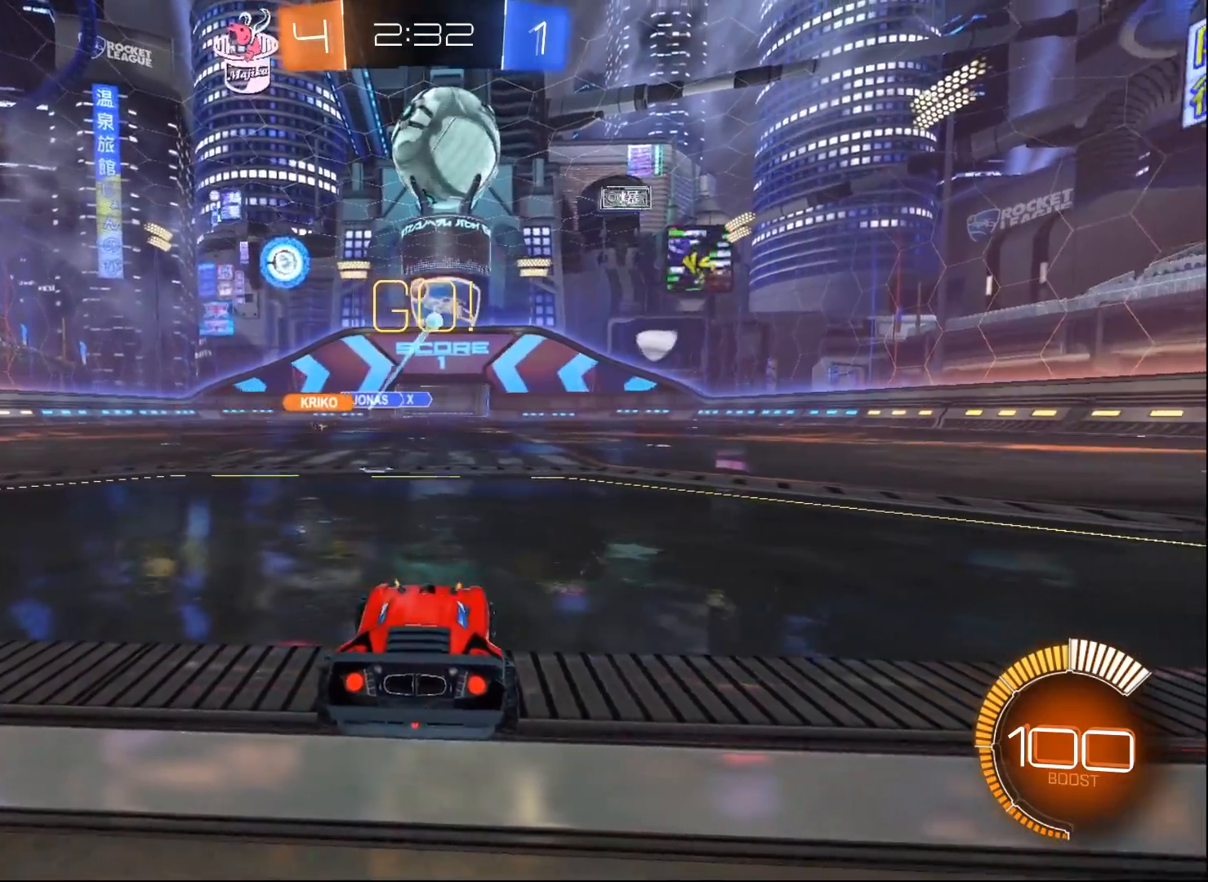
{"buttons": ["A"], "left_stick": "center", "right_stick": "center", "events": [[167, "A", "down"], [200, "left_stick", "down-right"], [350, "A", "up"], [417, "left_stick", "center"], [500, "A", "down"]]}
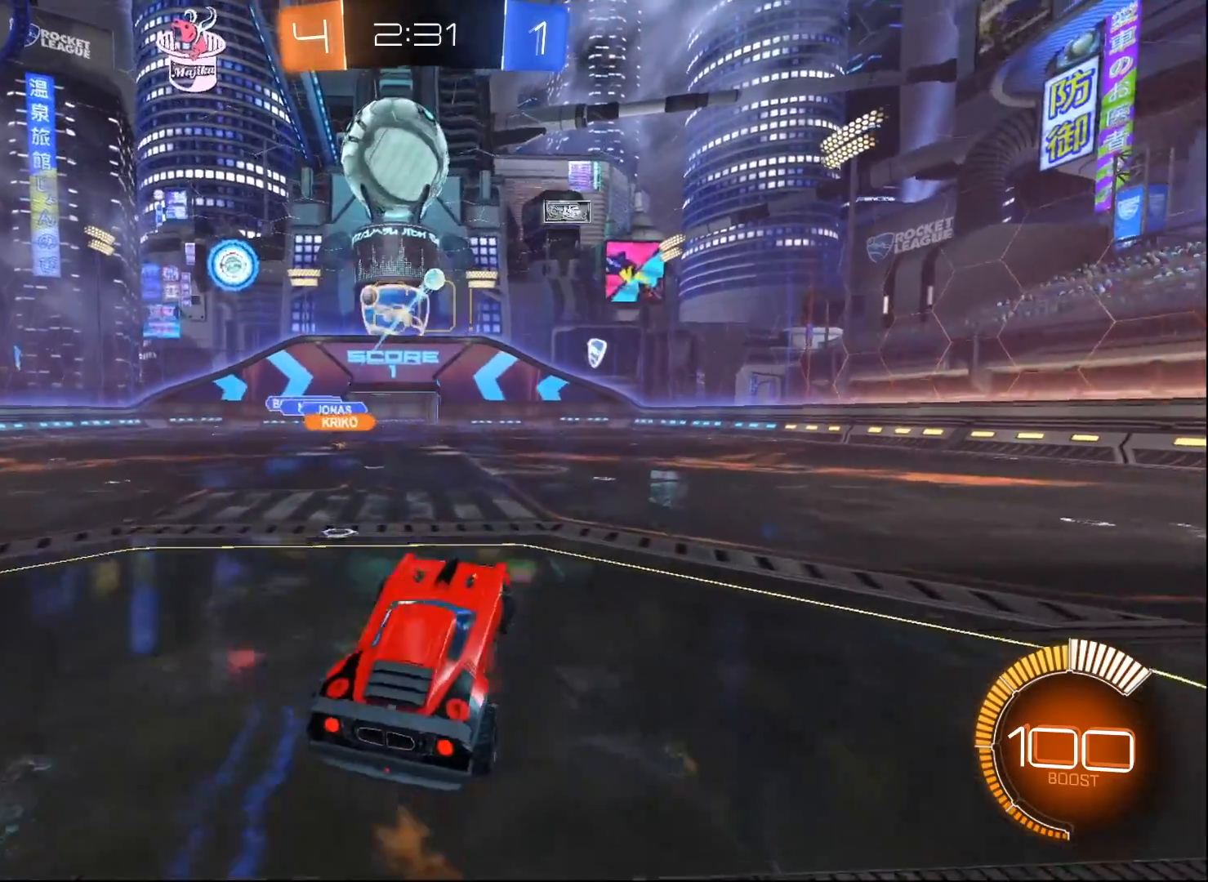
{"buttons": ["B"], "left_stick": "up-left", "right_stick": "center", "events": [[117, "left_stick", "right"], [133, "B", "down"], [183, "X", "down"], [233, "A", "up"], [317, "left_stick", "center"], [333, "X", "up"], [500, "left_stick", "up-left"]]}
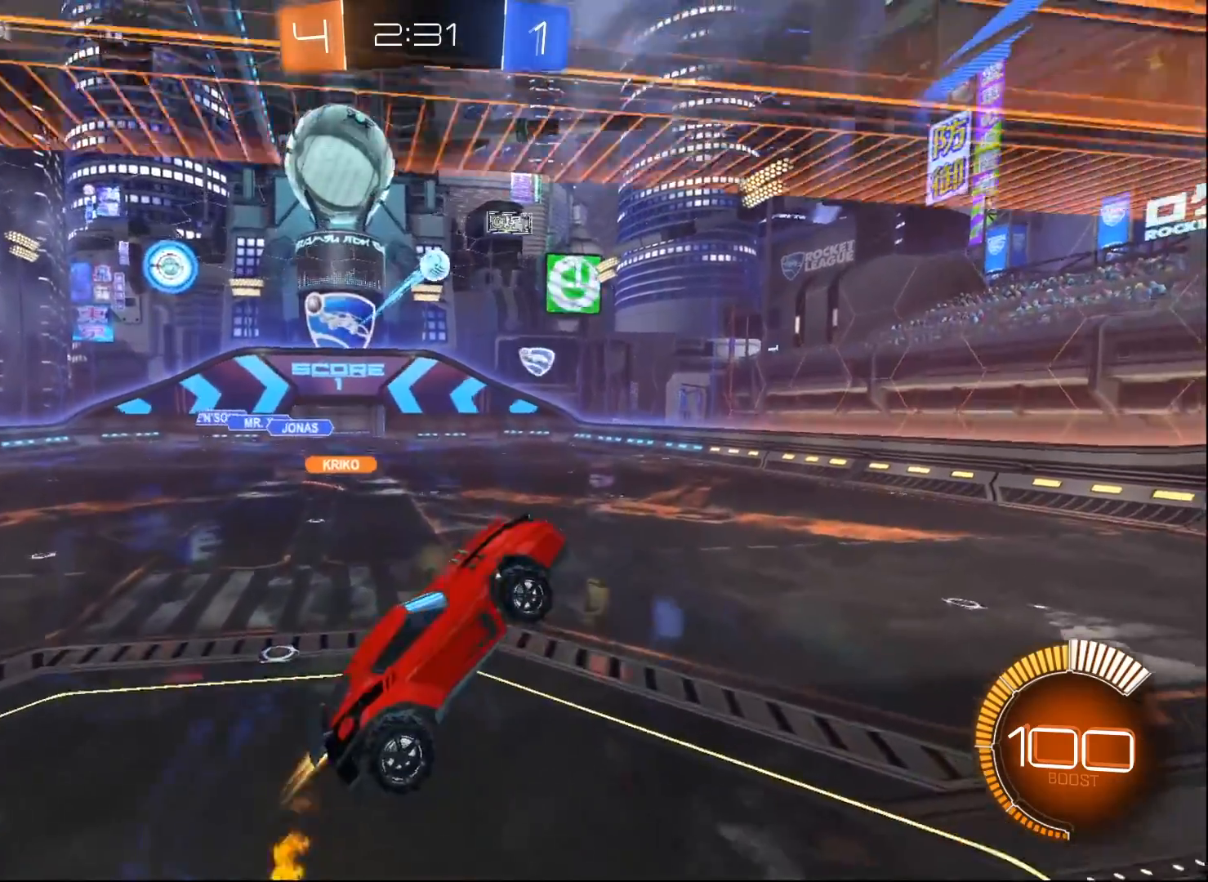
{"buttons": [], "left_stick": "center", "right_stick": "center", "events": [[50, "B", "up"], [217, "left_stick", "center"], [267, "B", "down"], [317, "left_stick", "left"], [383, "B", "up"], [500, "left_stick", "center"]]}
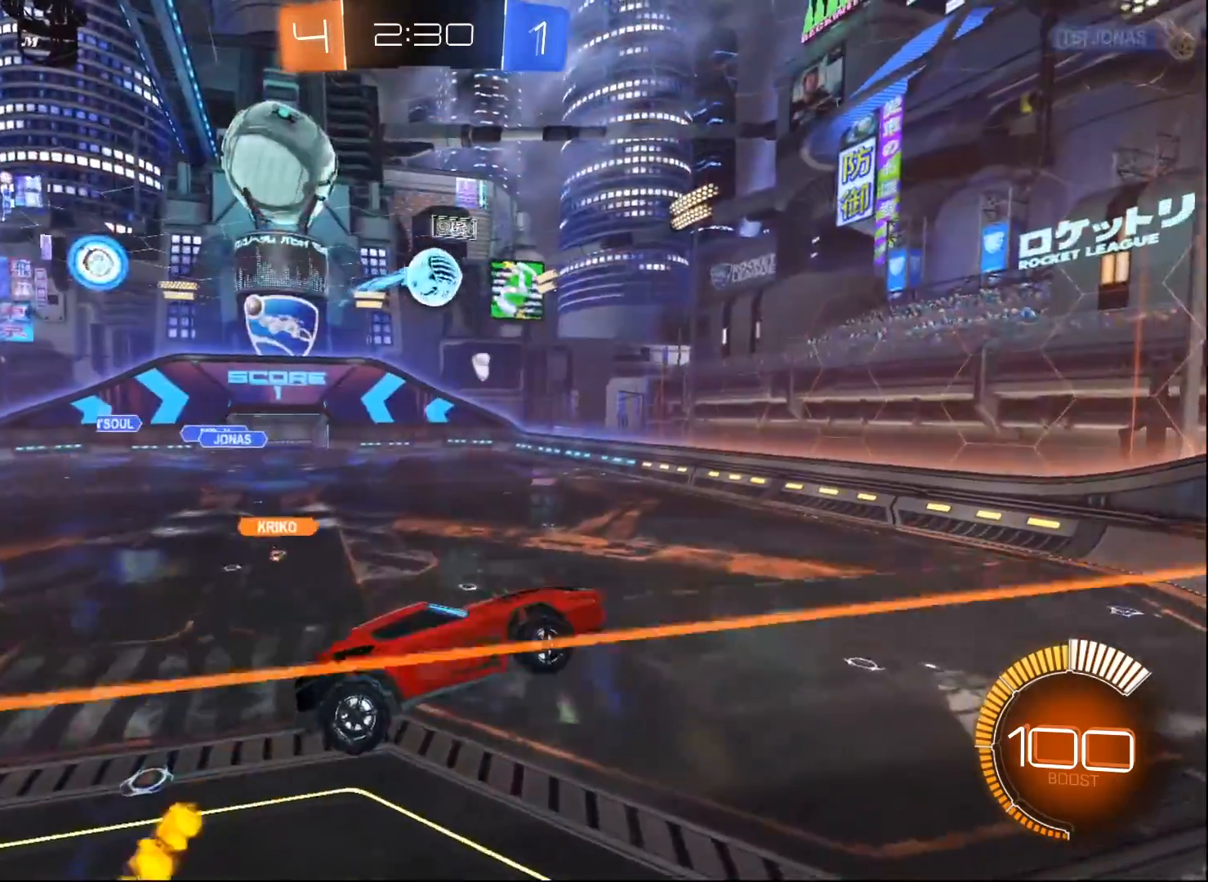
{"buttons": [], "left_stick": "left", "right_stick": "center", "events": [[117, "left_stick", "down"], [200, "B", "down"], [217, "left_stick", "center"], [350, "B", "up"], [350, "left_stick", "left"]]}
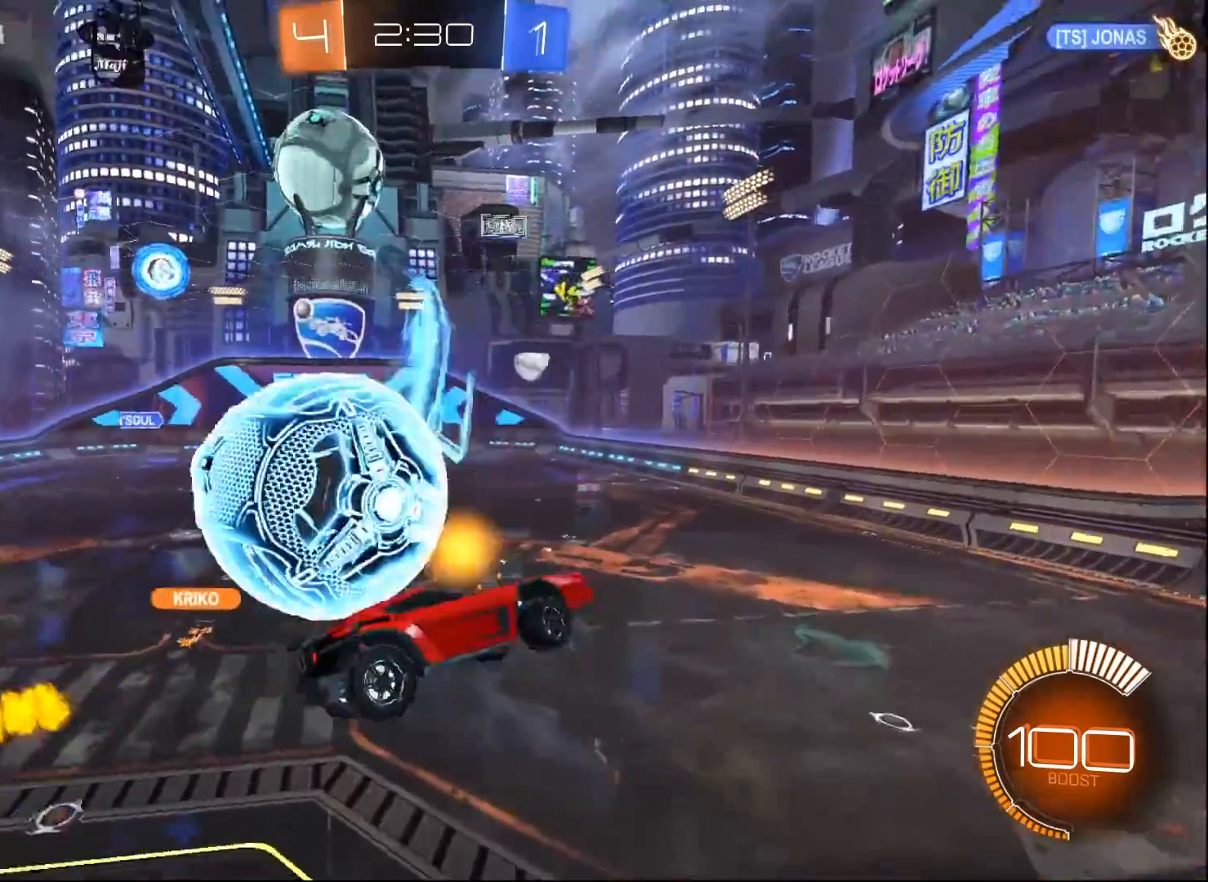
{"buttons": [], "left_stick": "down-left", "right_stick": "center", "events": [[317, "left_stick", "center"], [500, "left_stick", "down-left"]]}
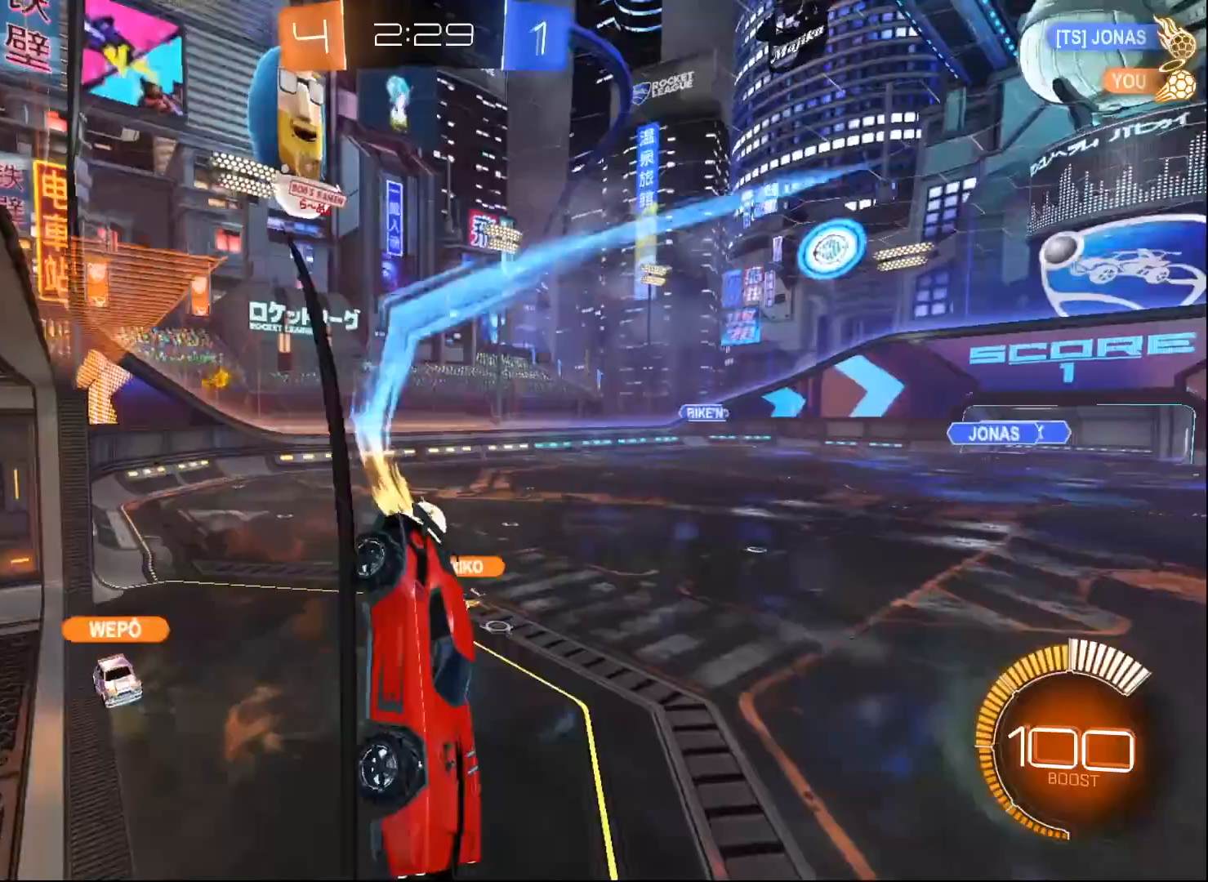
{"buttons": [], "left_stick": "down-left", "right_stick": "center", "events": [[33, "L1", "down"], [433, "L1", "up"]]}
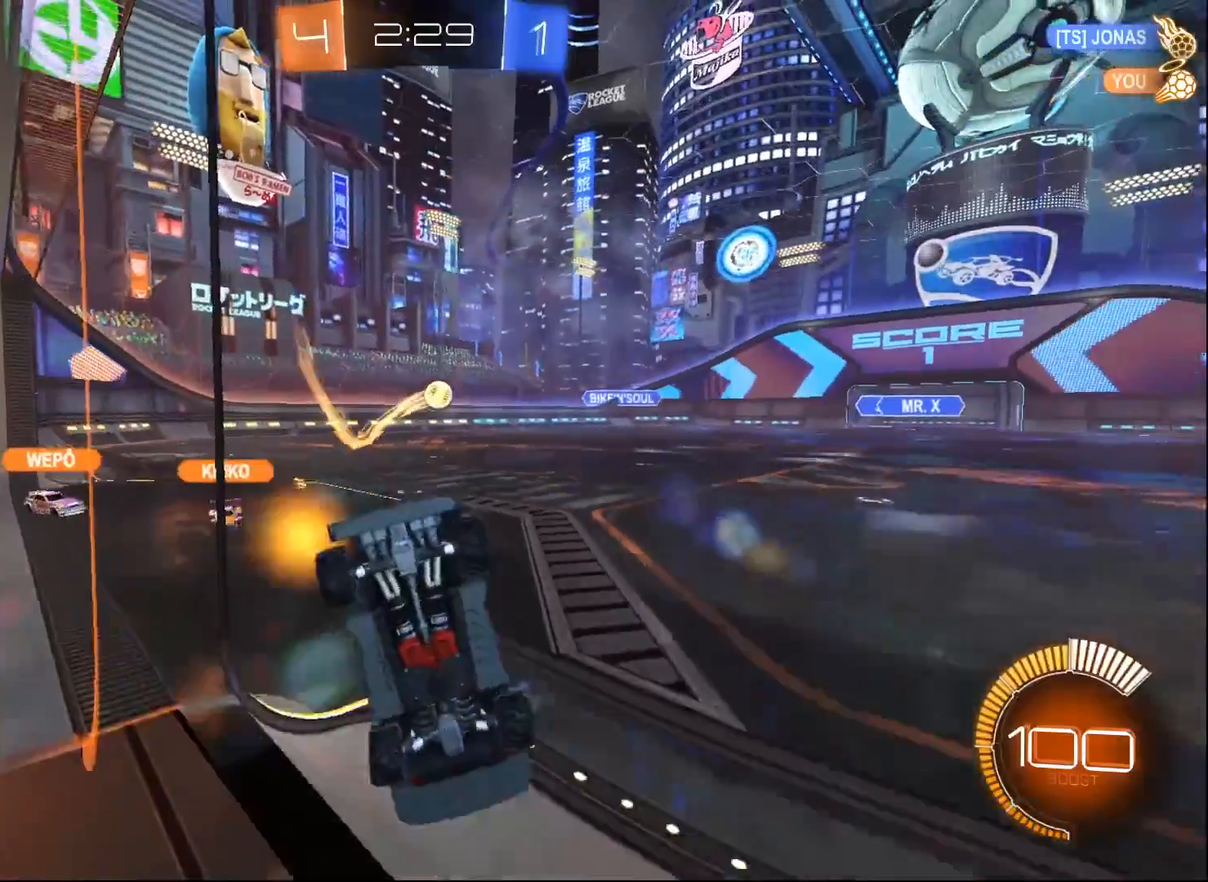
{"buttons": ["R2"], "left_stick": "down-left", "right_stick": "center", "events": [[83, "R2", "down"]]}
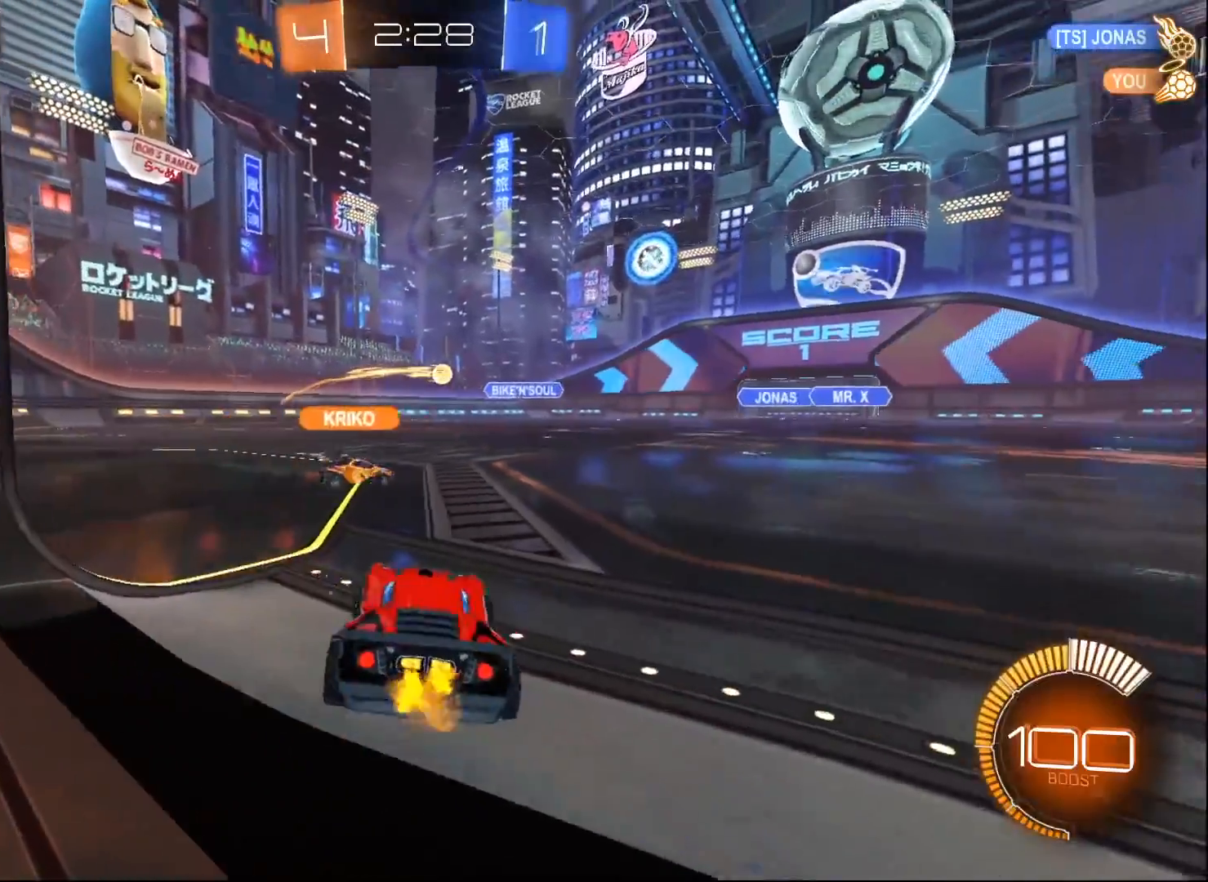
{"buttons": ["L2"], "left_stick": "center", "right_stick": "center", "events": [[250, "R2", "up"], [400, "L2", "down"], [433, "left_stick", "center"]]}
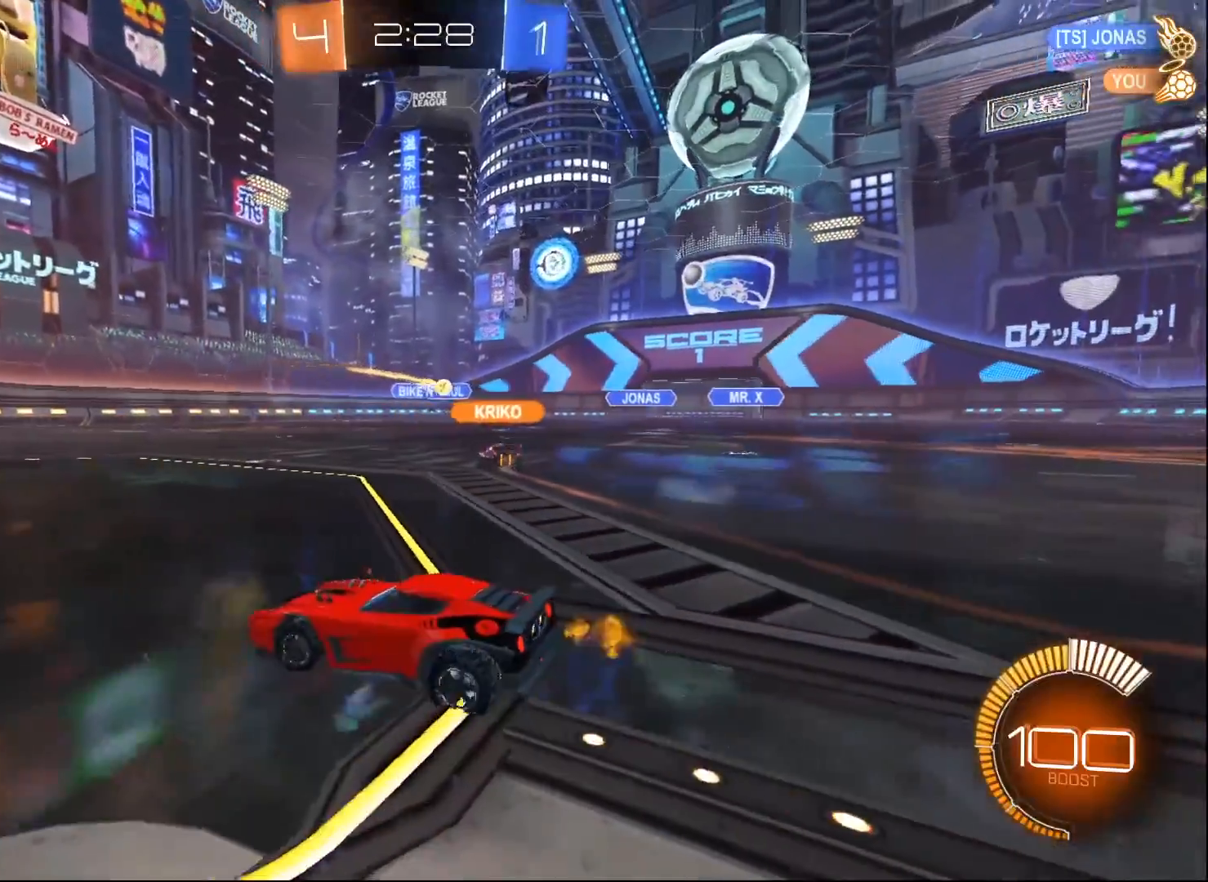
{"buttons": ["R2"], "left_stick": "center", "right_stick": "center", "events": [[183, "left_stick", "left"], [250, "L2", "up"], [283, "R2", "down"], [333, "left_stick", "center"]]}
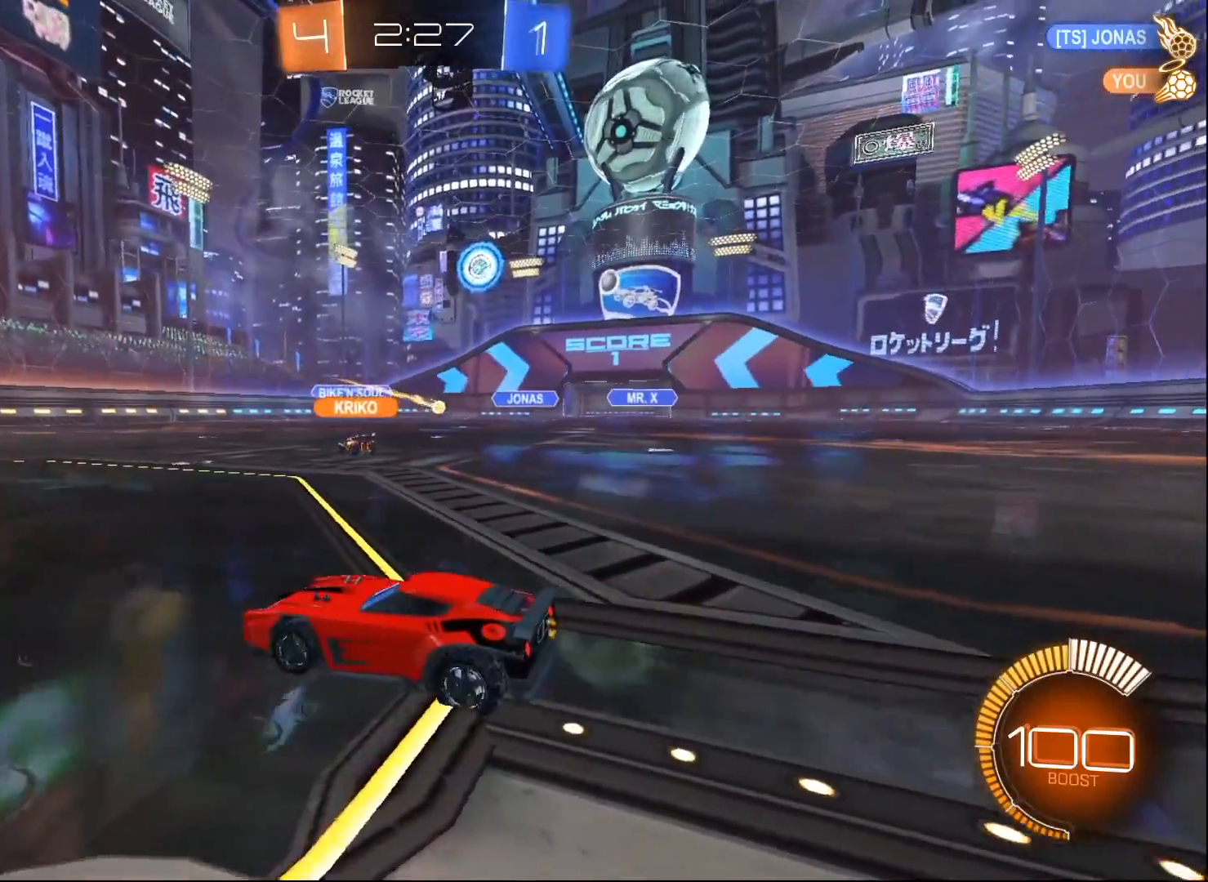
{"buttons": [], "left_stick": "center", "right_stick": "center", "events": [[83, "R2", "up"]]}
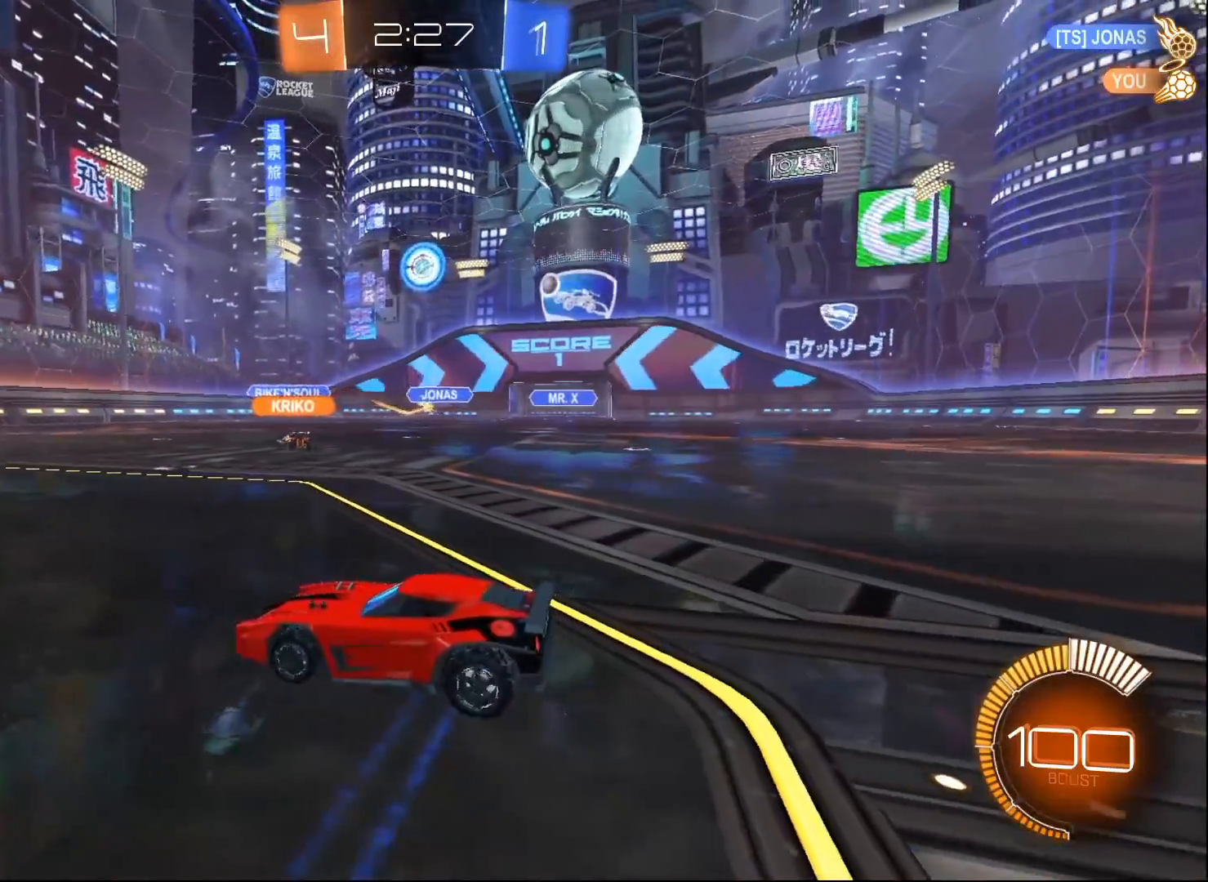
{"buttons": ["R2"], "left_stick": "center", "right_stick": "center", "events": [[417, "R2", "down"]]}
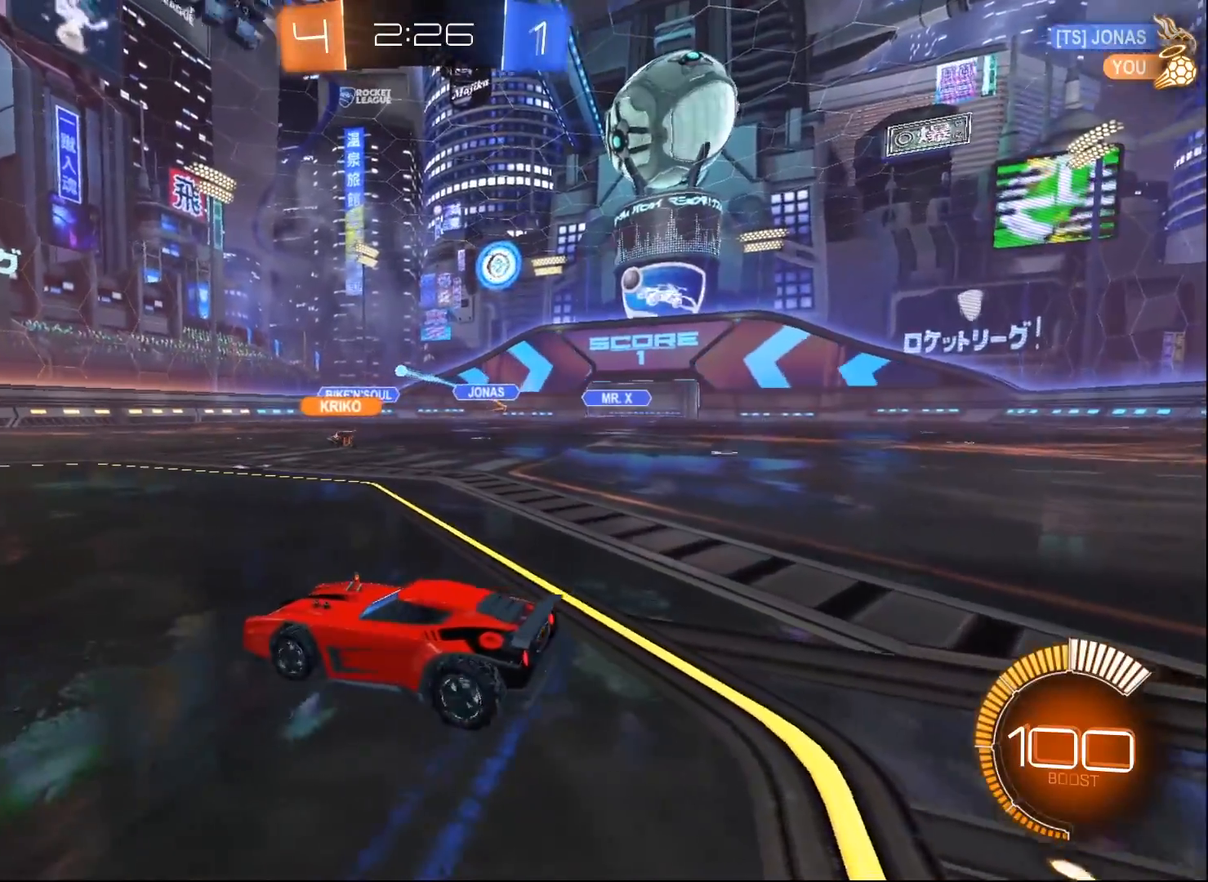
{"buttons": ["R2"], "left_stick": "center", "right_stick": "center", "events": [[133, "left_stick", "left"], [467, "left_stick", "center"]]}
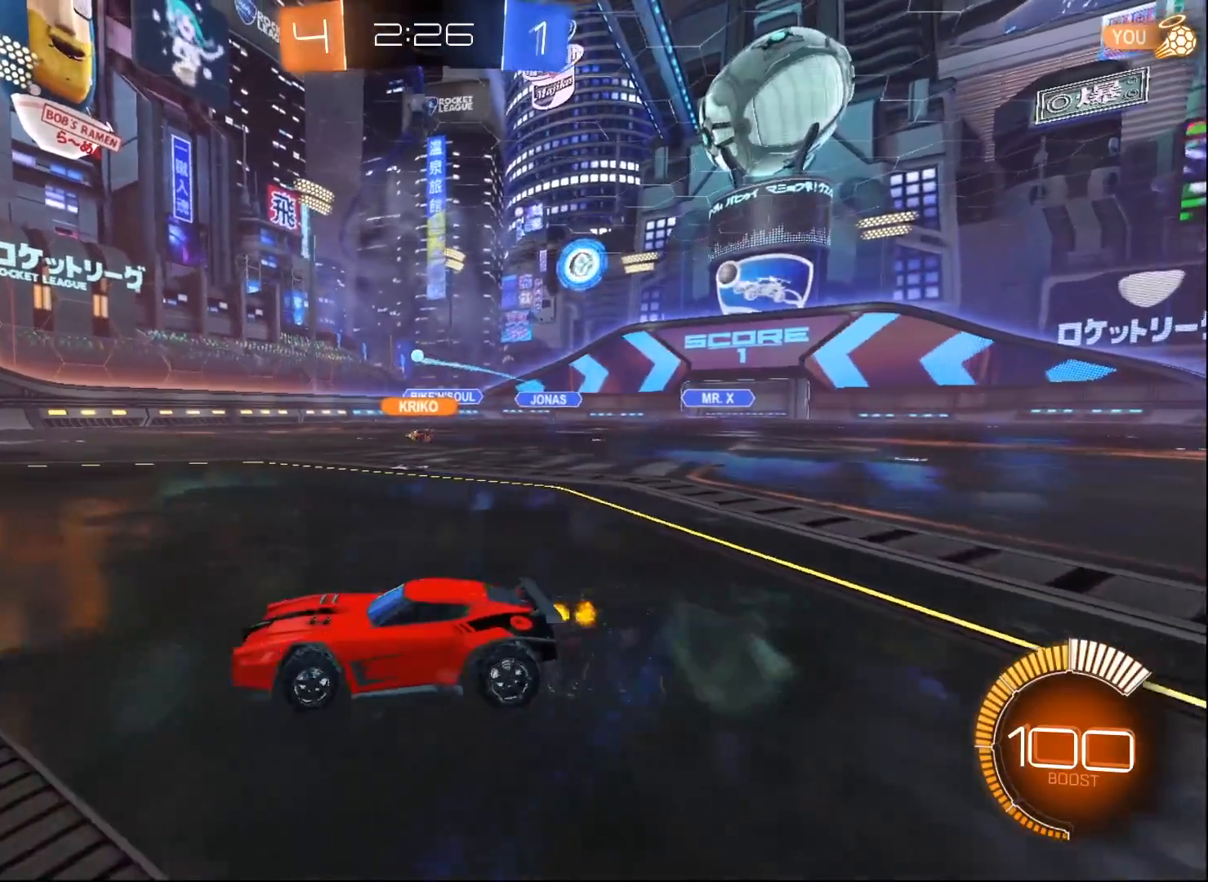
{"buttons": [], "left_stick": "center", "right_stick": "center", "events": [[17, "left_stick", "right"], [150, "R2", "up"], [450, "left_stick", "center"]]}
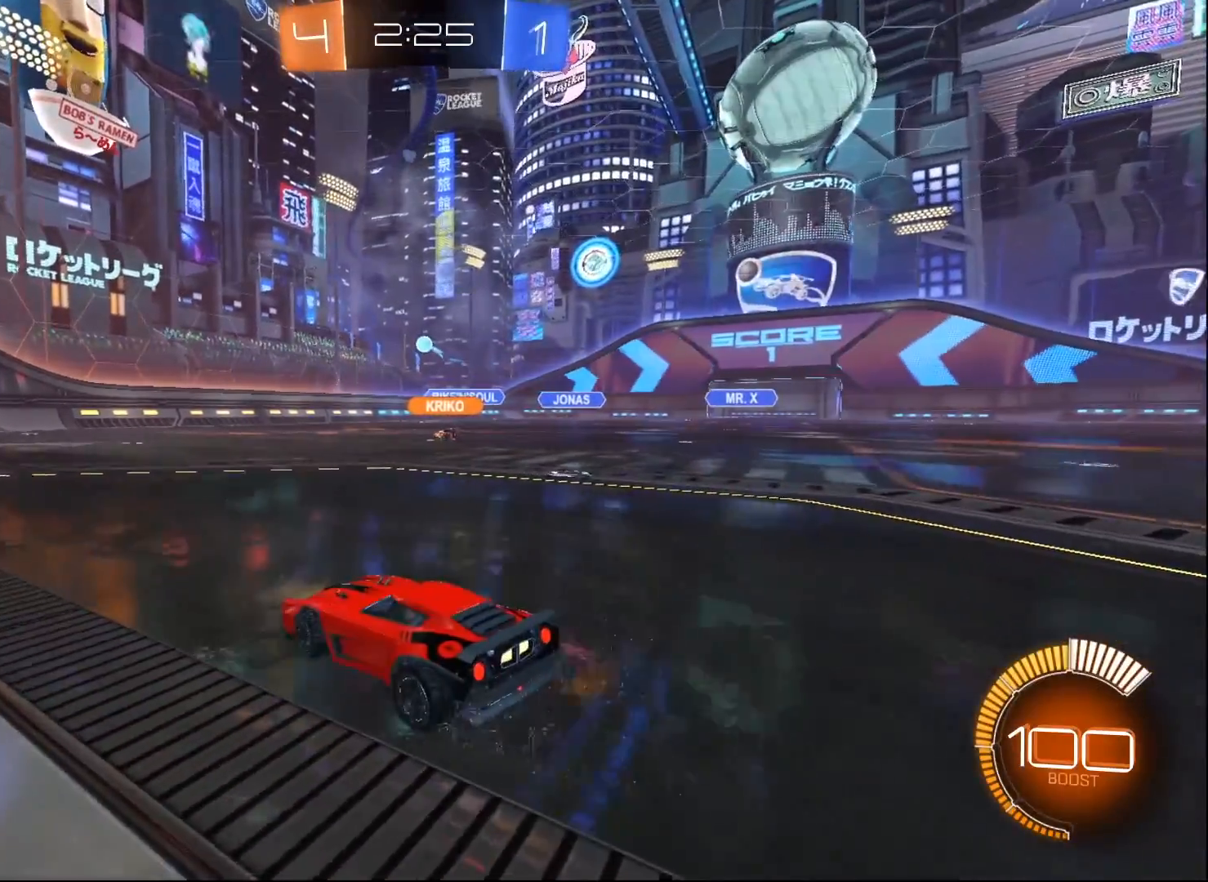
{"buttons": [], "left_stick": "center", "right_stick": "center", "events": []}
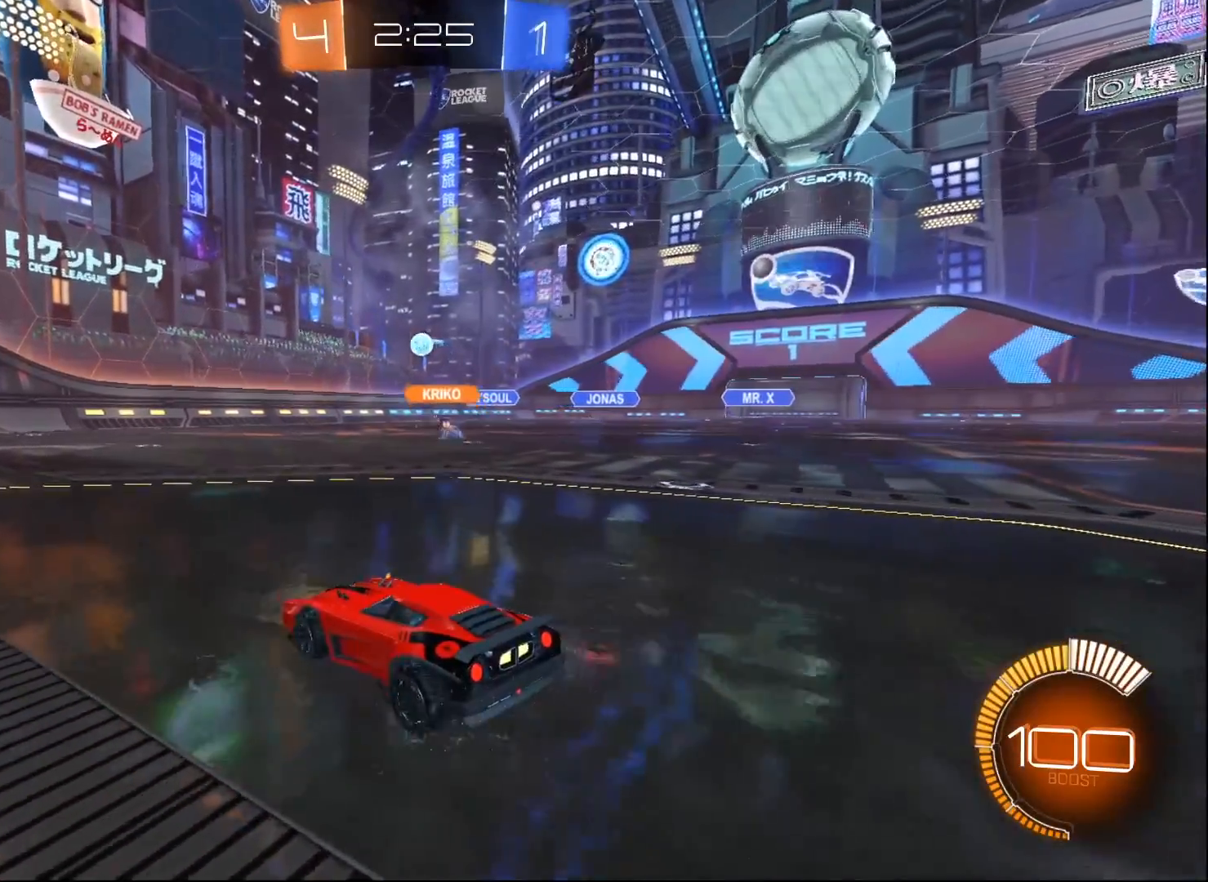
{"buttons": [], "left_stick": "center", "right_stick": "center", "events": []}
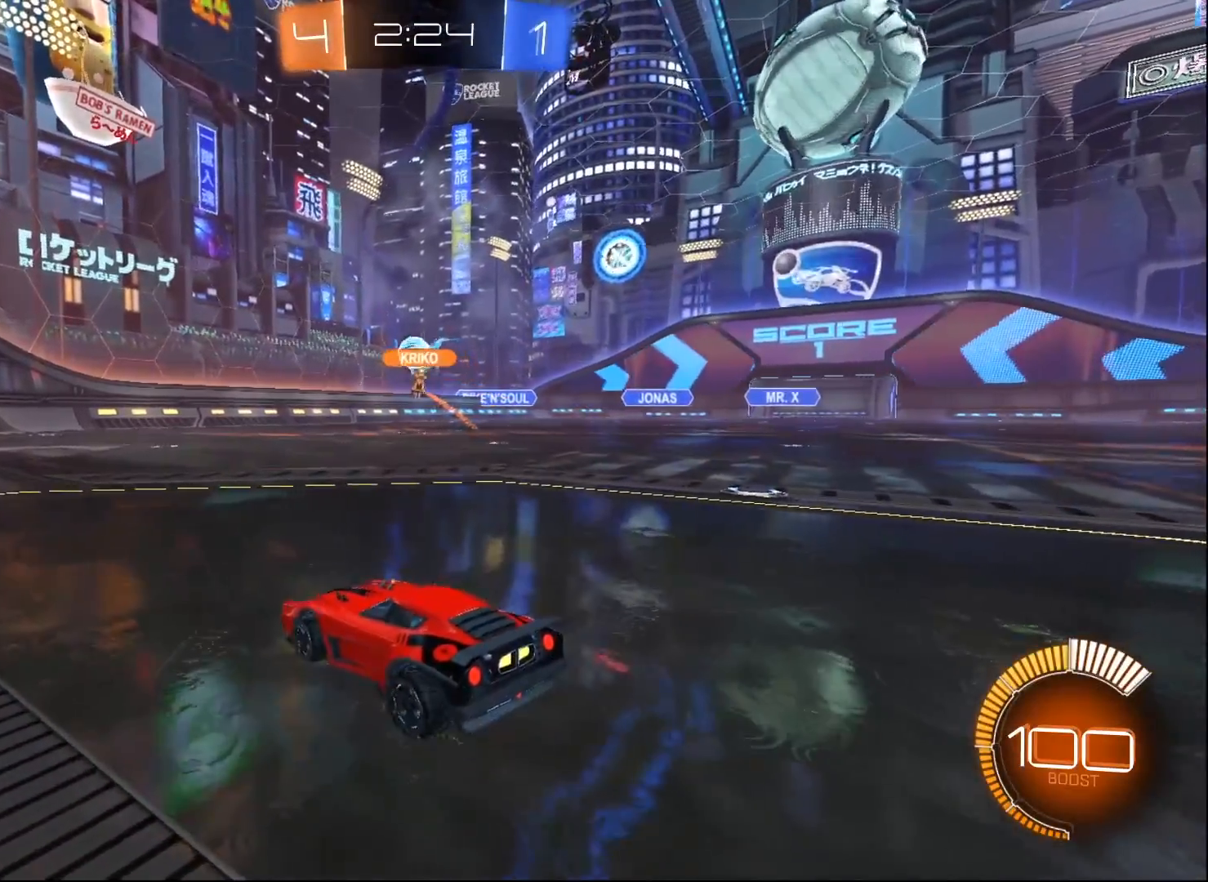
{"buttons": ["L2"], "left_stick": "down-left", "right_stick": "center", "events": [[100, "L2", "down"], [150, "left_stick", "left"], [450, "left_stick", "down-left"]]}
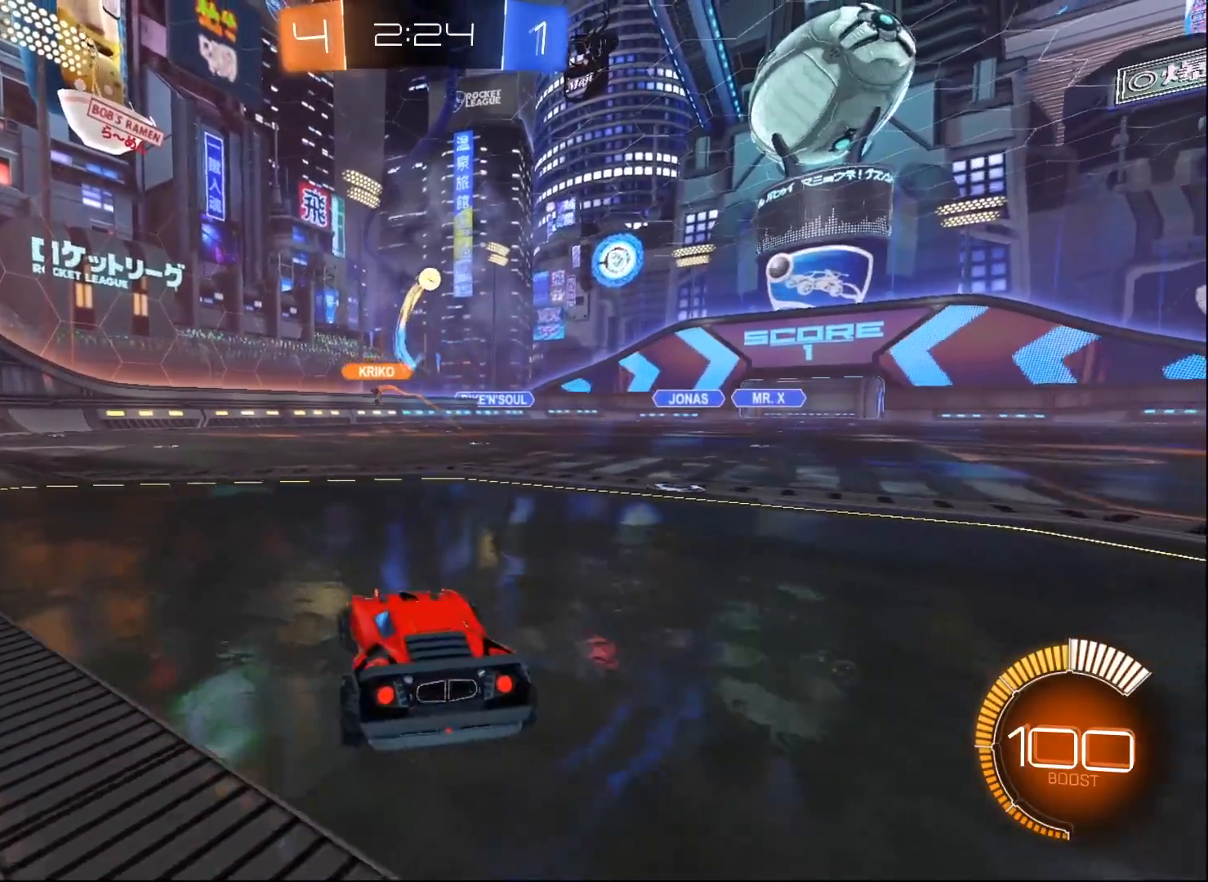
{"buttons": ["L2"], "left_stick": "left", "right_stick": "center", "events": [[33, "left_stick", "right"], [233, "left_stick", "left"]]}
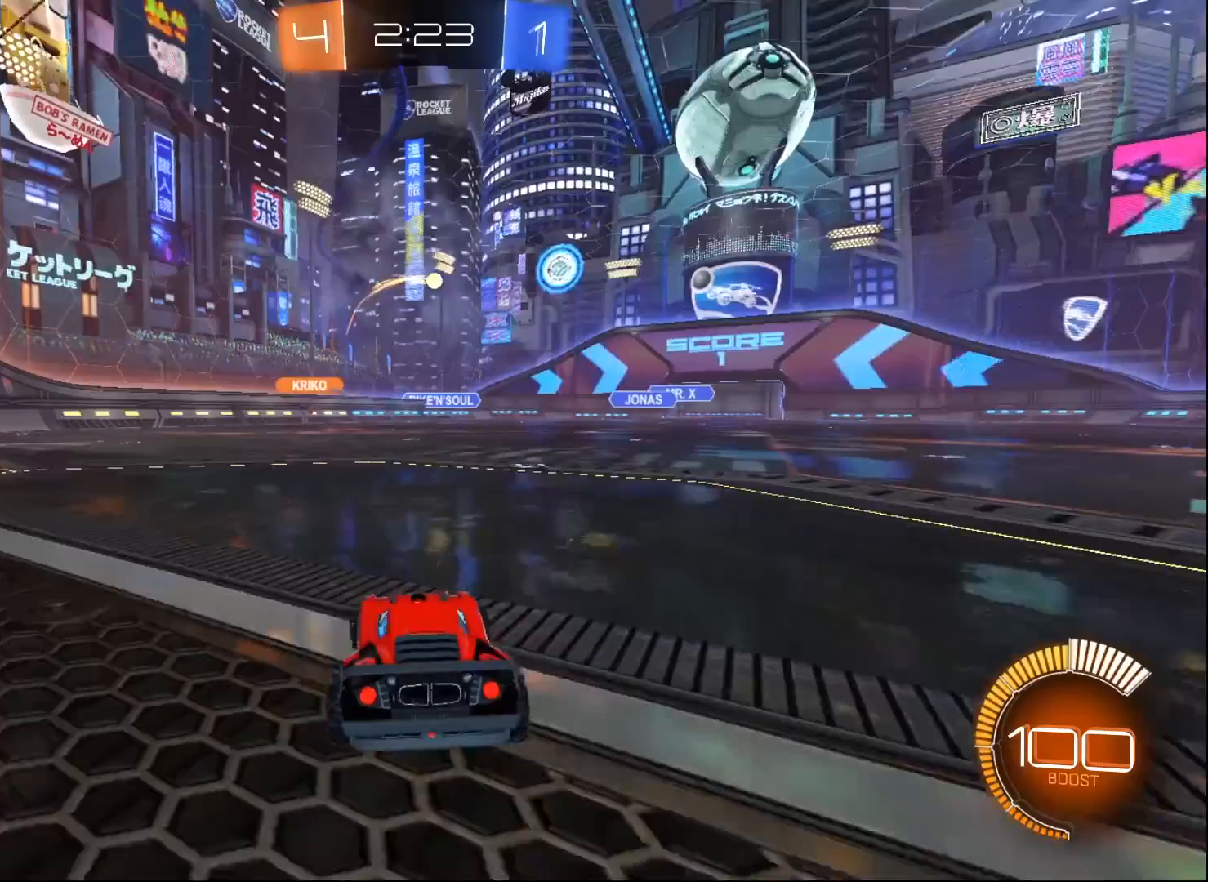
{"buttons": ["R2"], "left_stick": "right", "right_stick": "center", "events": [[33, "left_stick", "center"], [83, "L2", "up"], [83, "R2", "down"], [400, "left_stick", "right"]]}
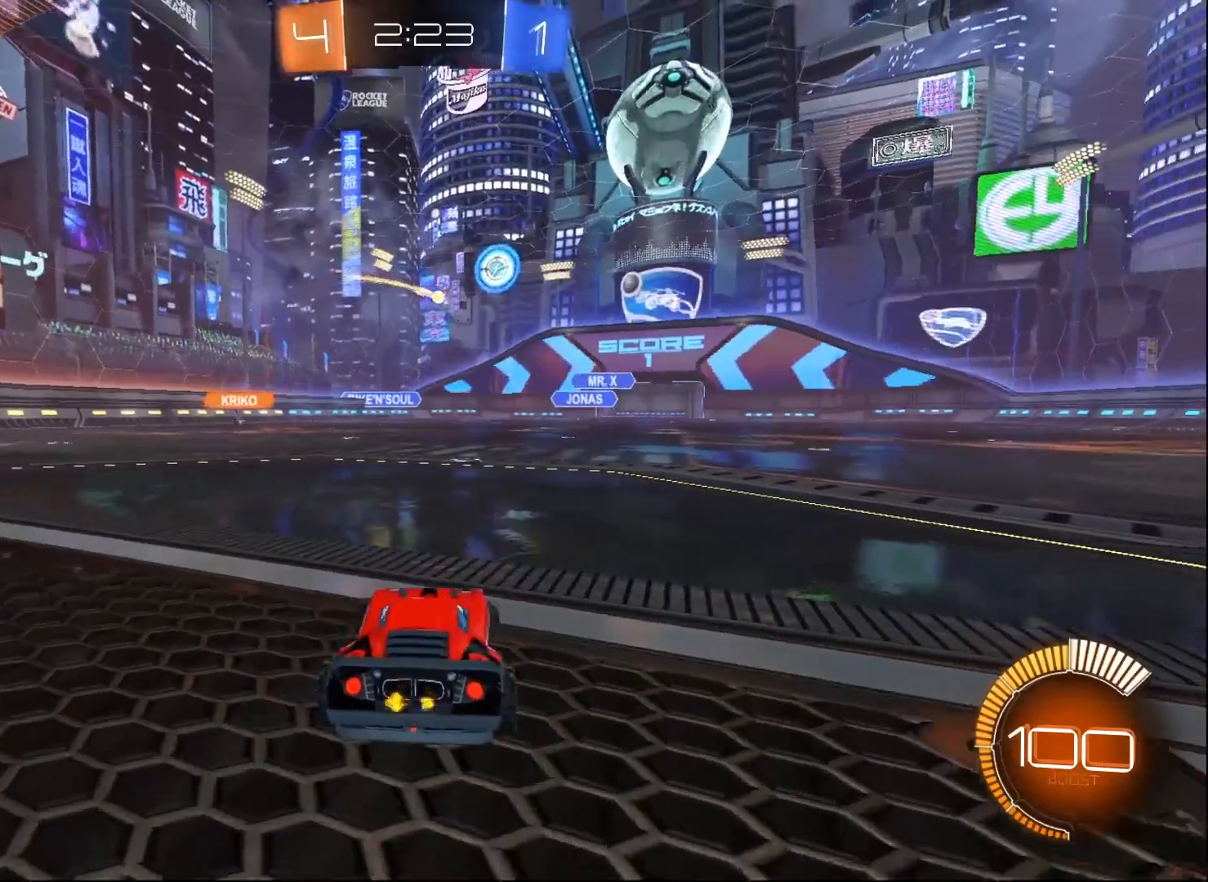
{"buttons": [], "left_stick": "center", "right_stick": "center", "events": [[33, "R2", "up"], [100, "left_stick", "center"]]}
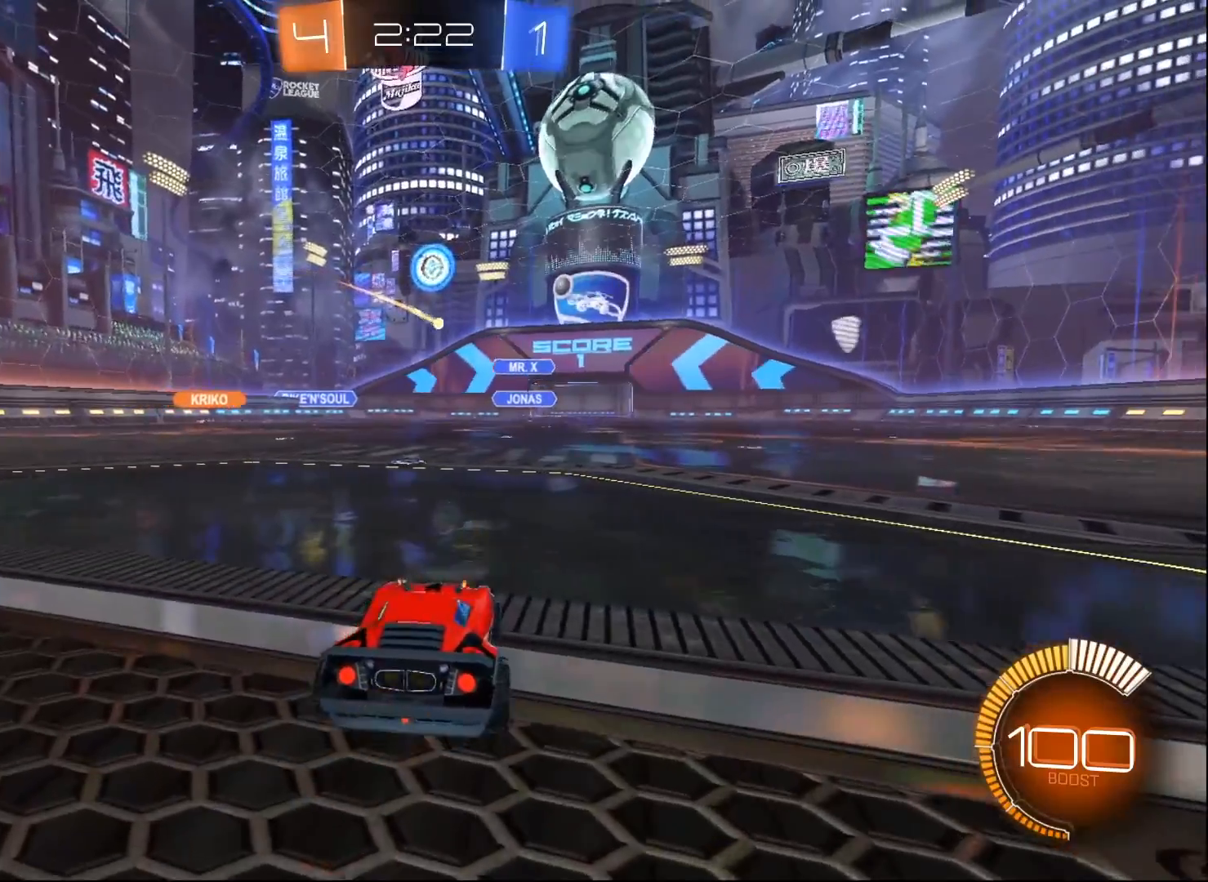
{"buttons": [], "left_stick": "center", "right_stick": "center", "events": [[17, "L2", "down"], [17, "left_stick", "left"], [150, "left_stick", "center"], [167, "L2", "up"]]}
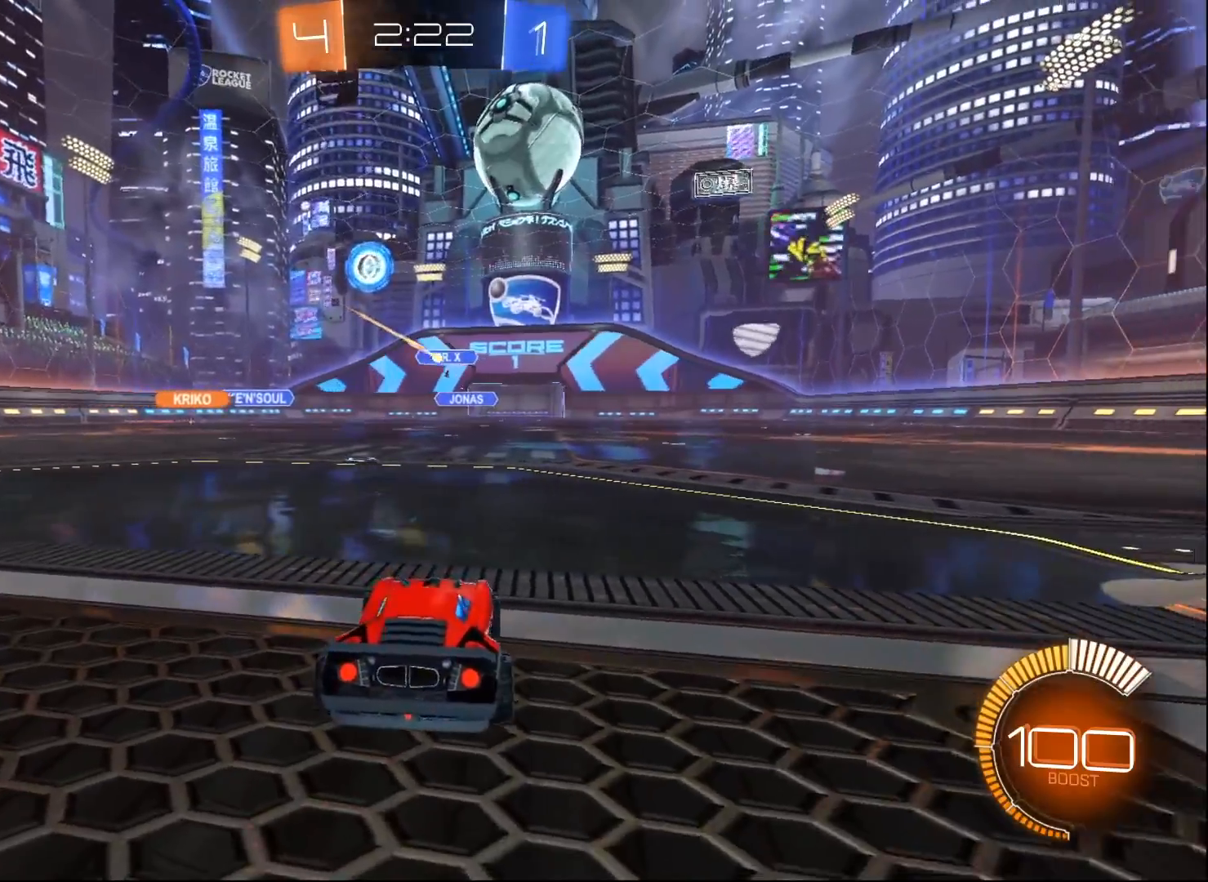
{"buttons": [], "left_stick": "center", "right_stick": "center", "events": []}
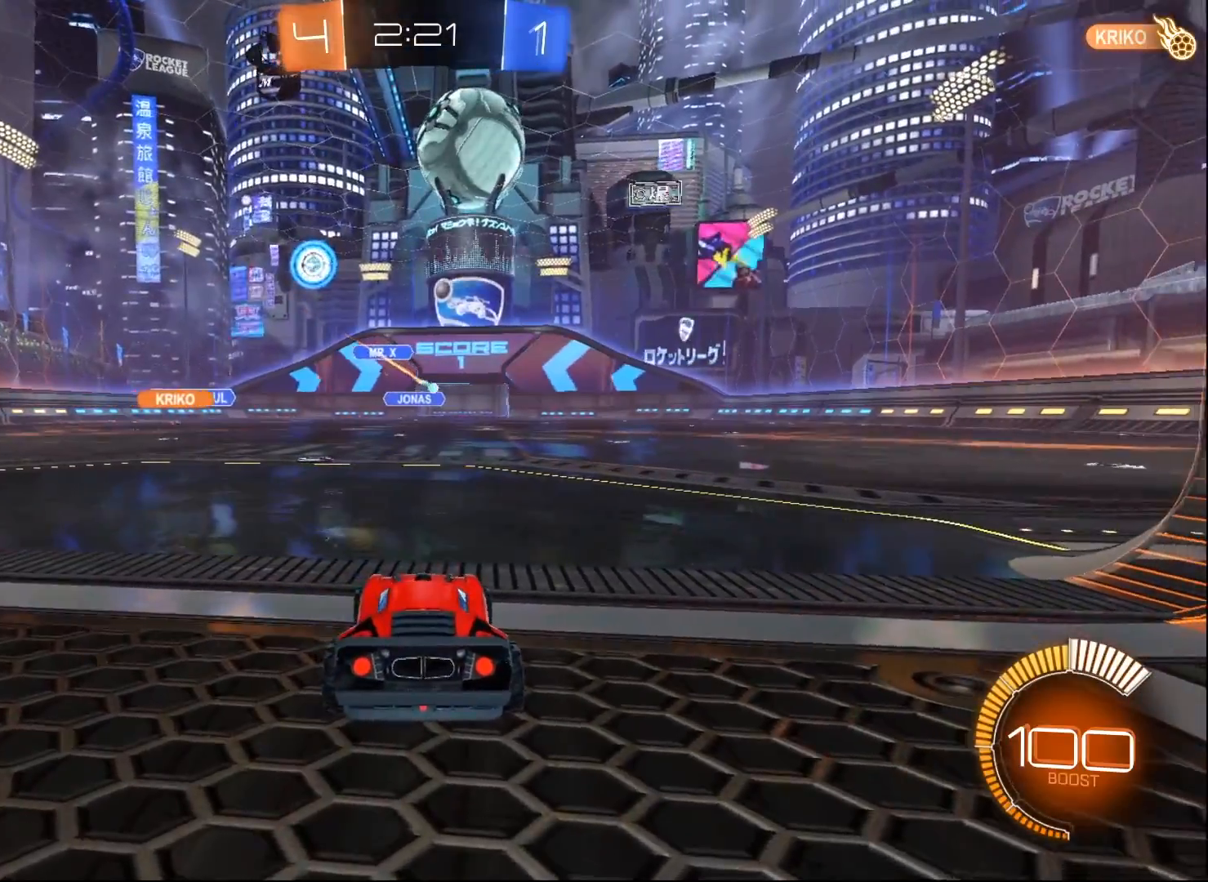
{"buttons": [], "left_stick": "right", "right_stick": "center", "events": [[417, "left_stick", "right"]]}
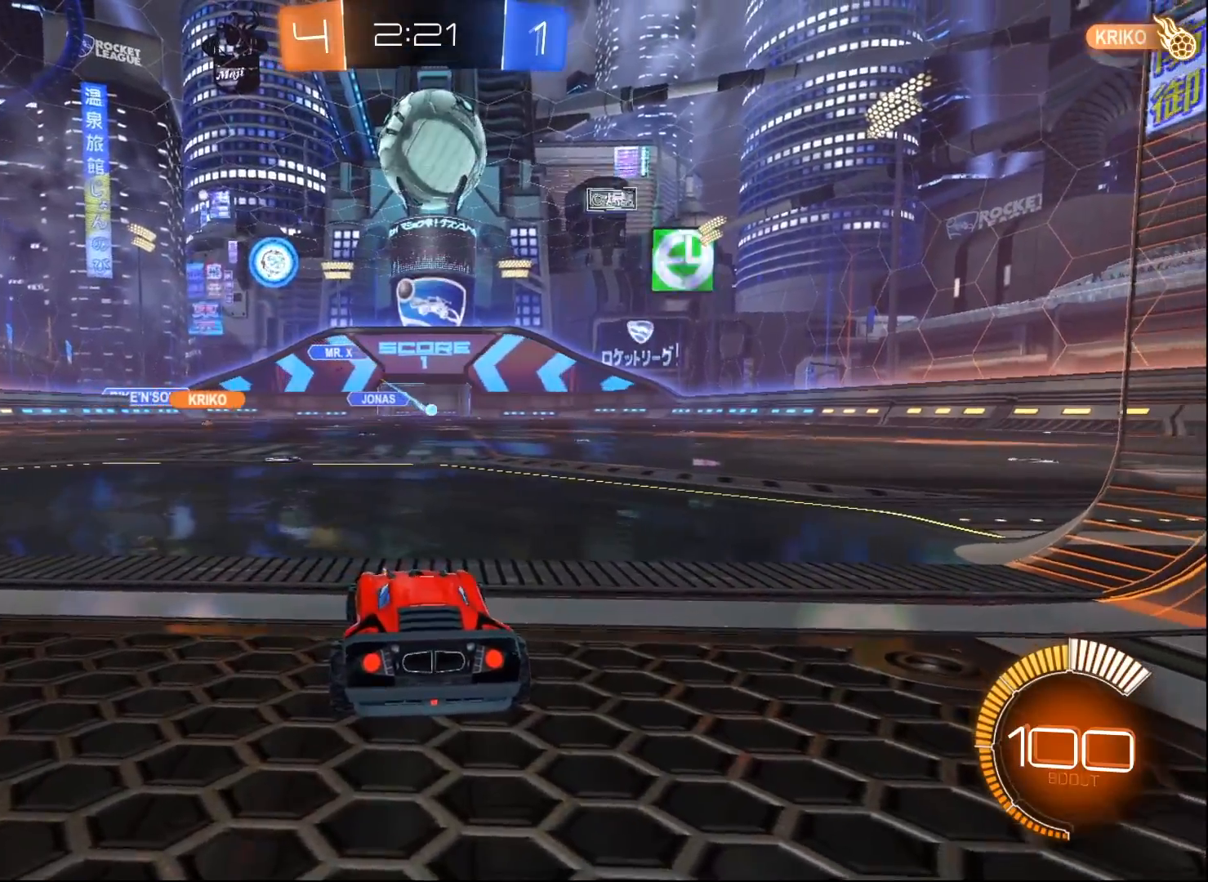
{"buttons": ["L2"], "left_stick": "left", "right_stick": "center", "events": [[17, "left_stick", "center"], [367, "L2", "down"], [367, "left_stick", "left"]]}
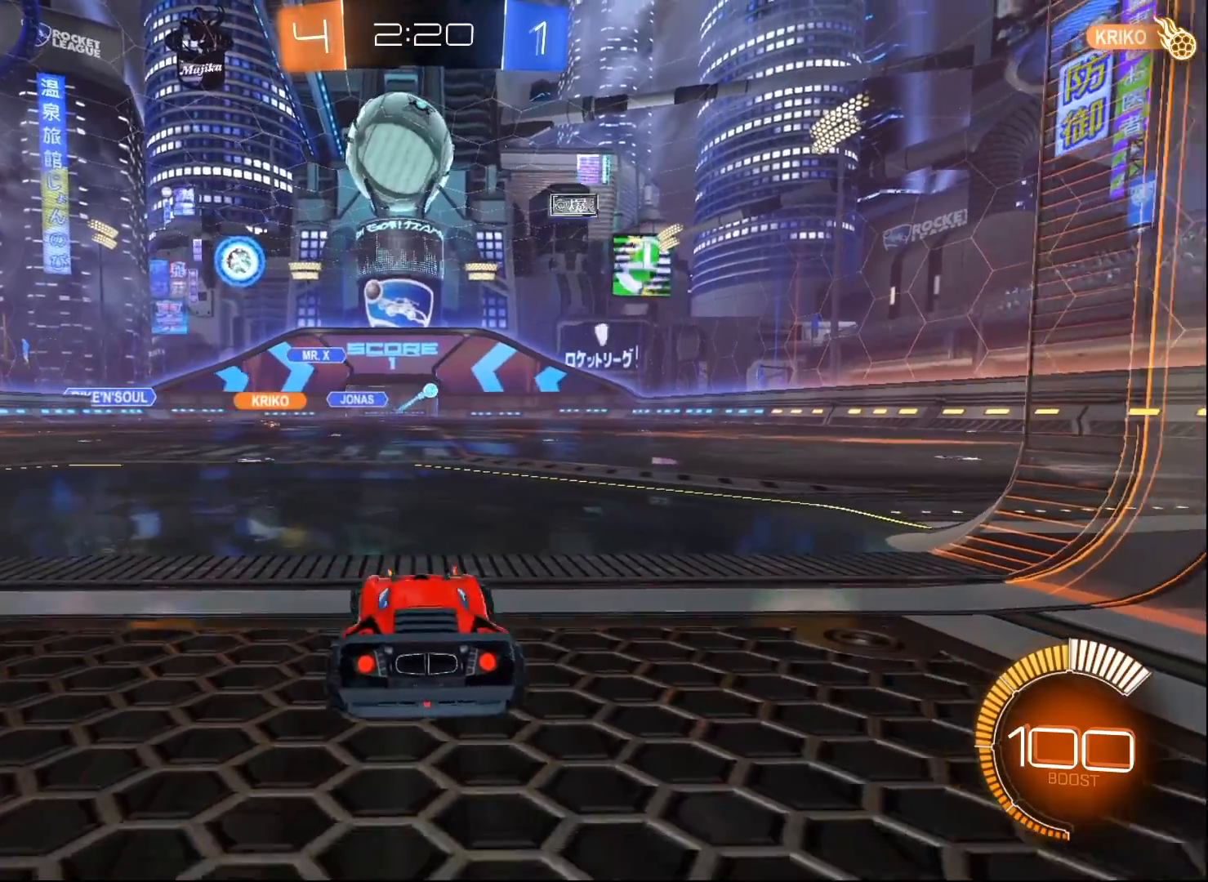
{"buttons": ["R2"], "left_stick": "center", "right_stick": "center", "events": [[233, "R2", "down"], [233, "left_stick", "center"], [267, "L2", "up"]]}
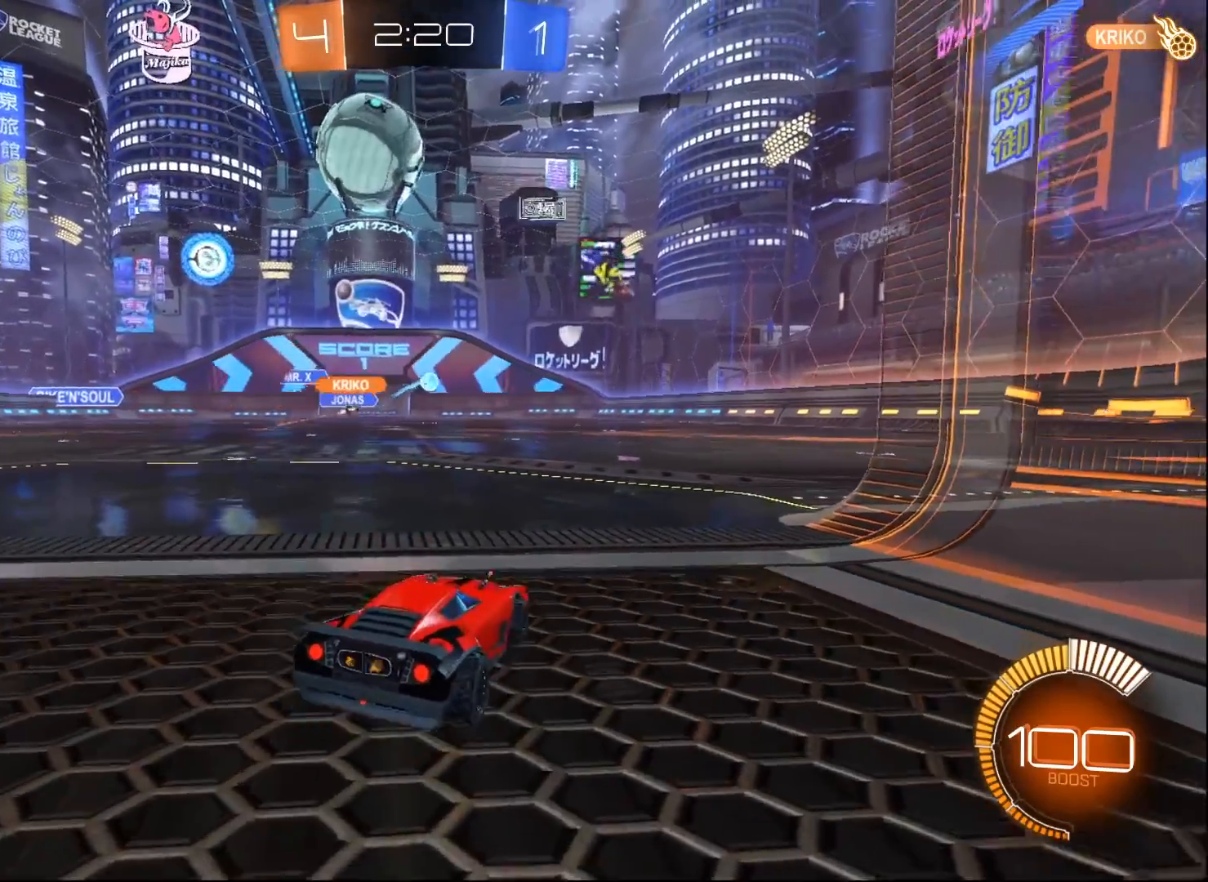
{"buttons": [], "left_stick": "center", "right_stick": "center", "events": [[117, "R2", "up"], [150, "left_stick", "left"], [267, "left_stick", "center"]]}
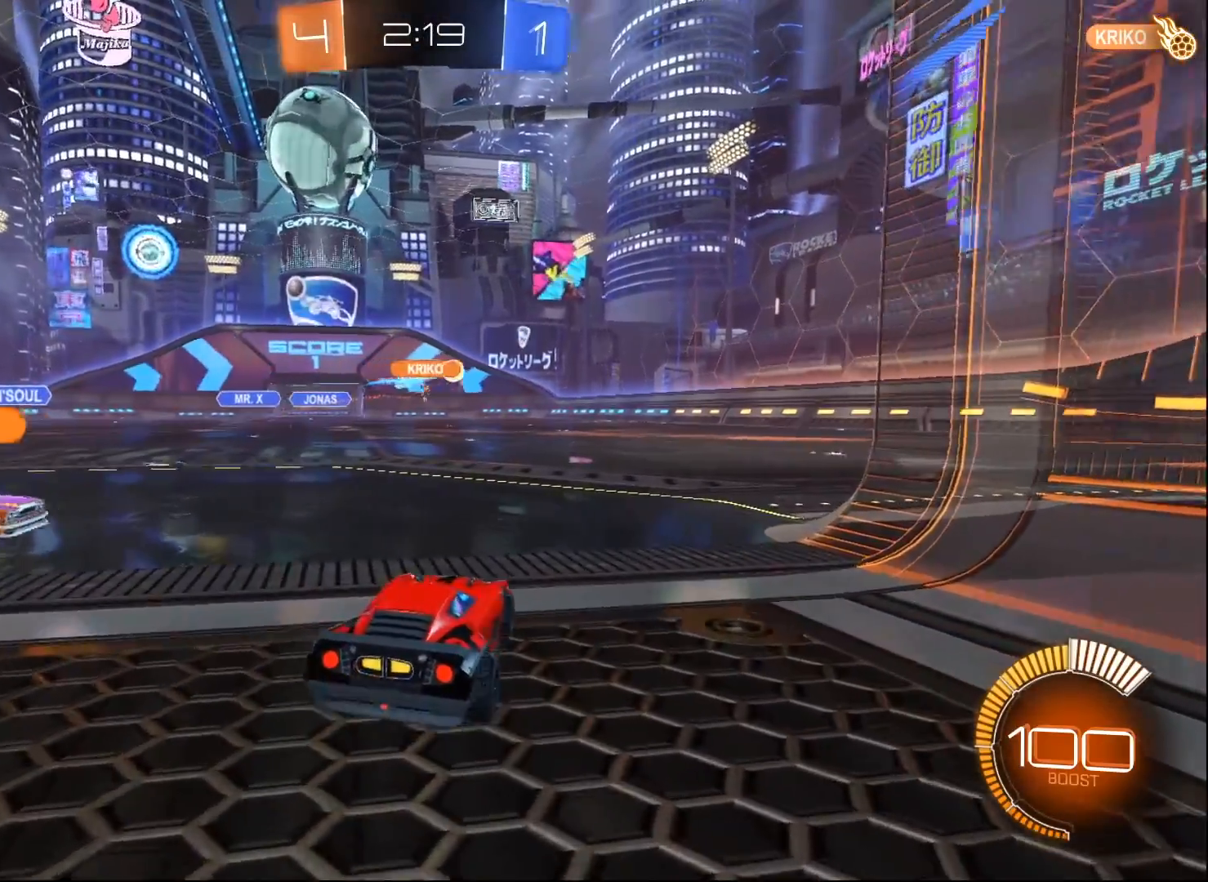
{"buttons": ["L2"], "left_stick": "right", "right_stick": "center", "events": [[283, "L2", "down"], [350, "left_stick", "right"]]}